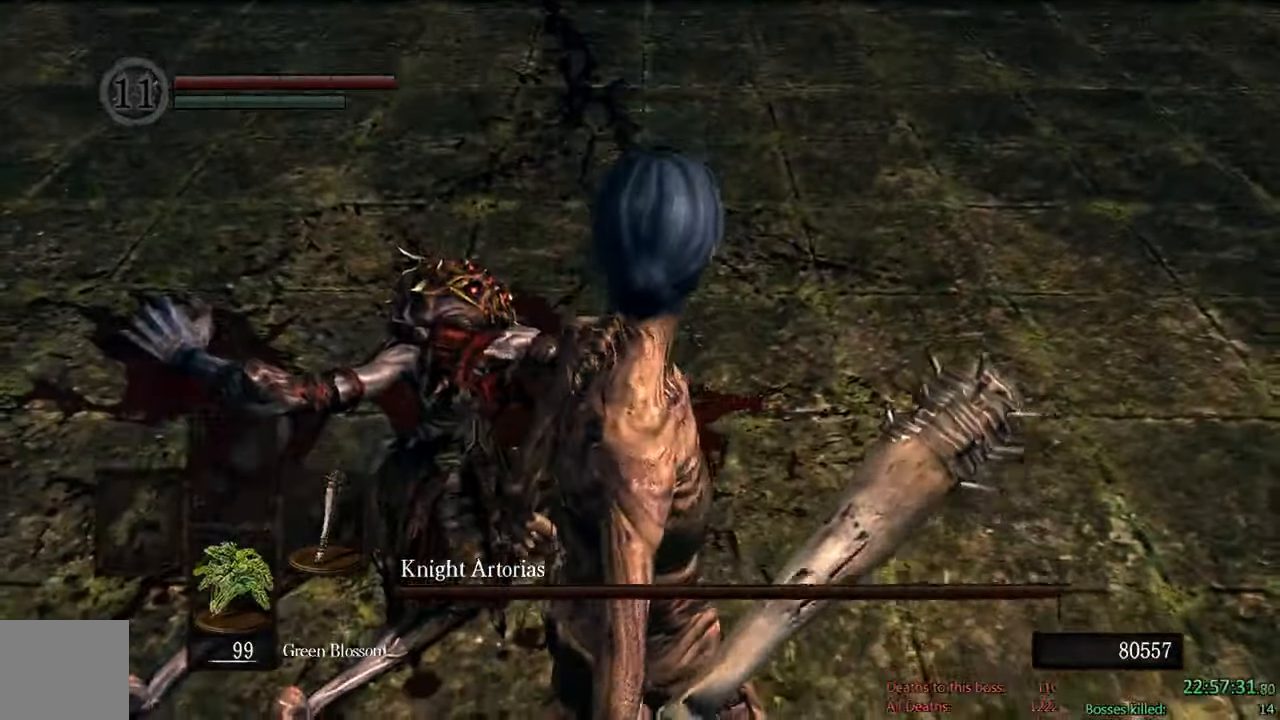
Gameplay with a controller (Xbox layout); each line is a JSON object with the inputs held at the frame after it. "events" lists button and stick changes between this image and that frame as [ms after this image, input, new state], when the widget could be followed in between.
{"buttons": [], "left_stick": "up", "right_stick": "center", "events": [[17, "right_stick", "up"], [200, "right_stick", "center"], [400, "left_stick", "up"]]}
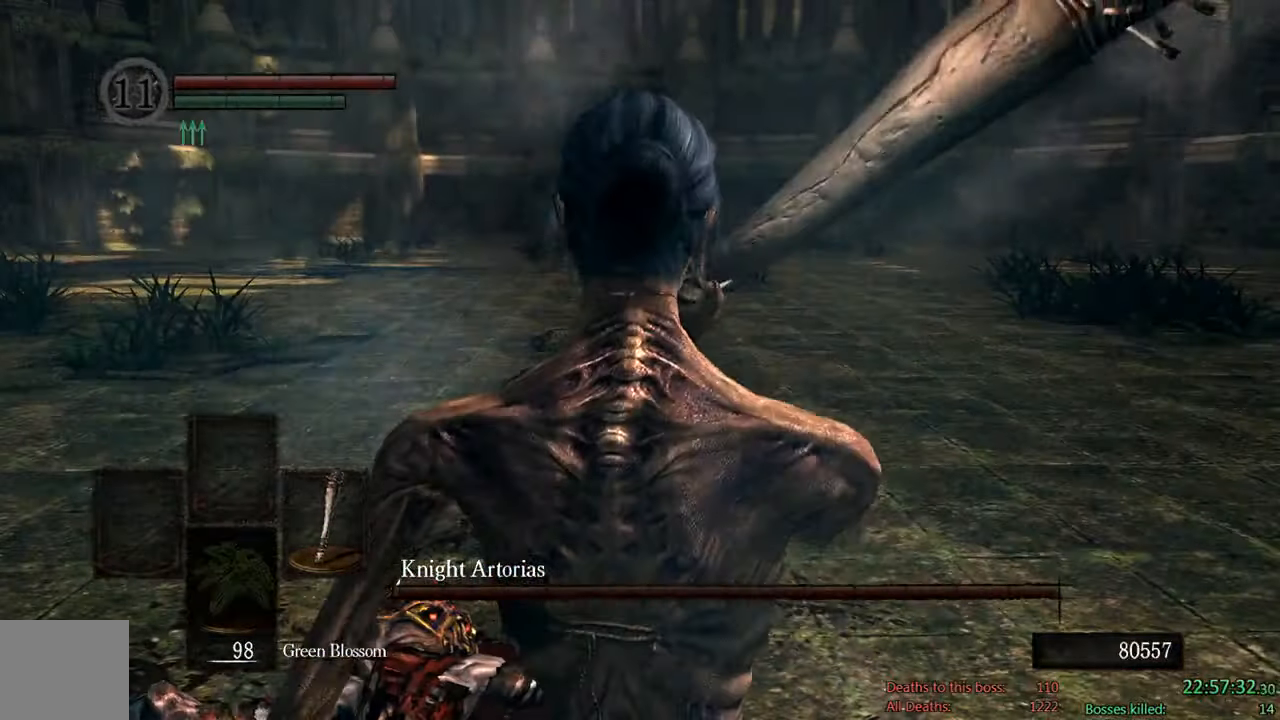
{"buttons": [], "left_stick": "up", "right_stick": "center", "events": [[50, "left_stick", "center"], [350, "left_stick", "up"], [350, "right_stick", "down"], [484, "right_stick", "center"]]}
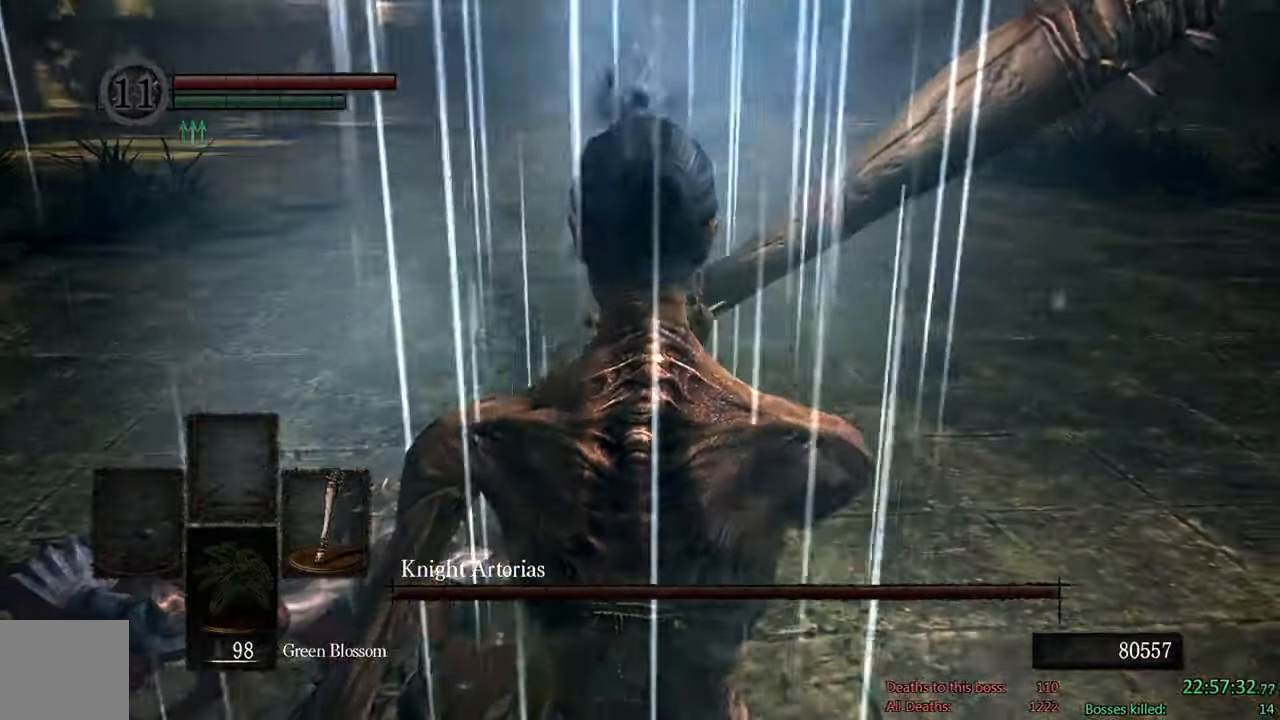
{"buttons": [], "left_stick": "up", "right_stick": "center", "events": []}
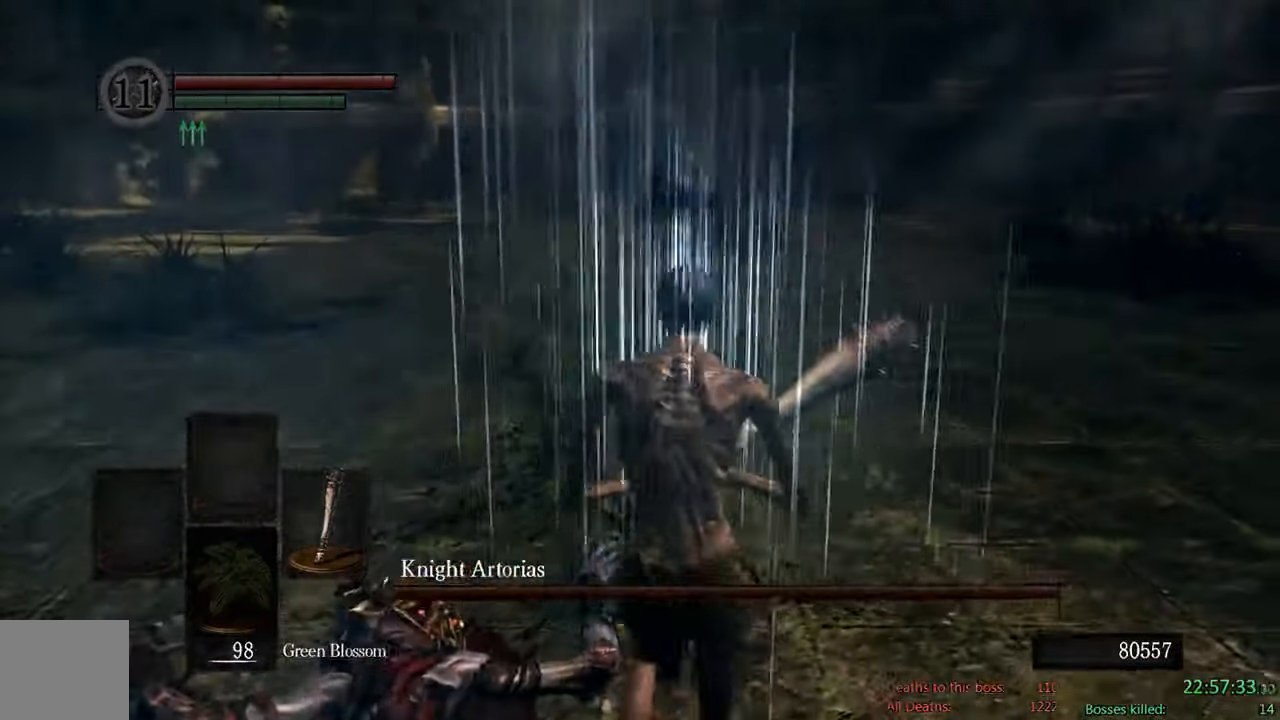
{"buttons": ["B"], "left_stick": "up-right", "right_stick": "left", "events": [[84, "B", "down"], [450, "left_stick", "up-right"], [450, "right_stick", "left"]]}
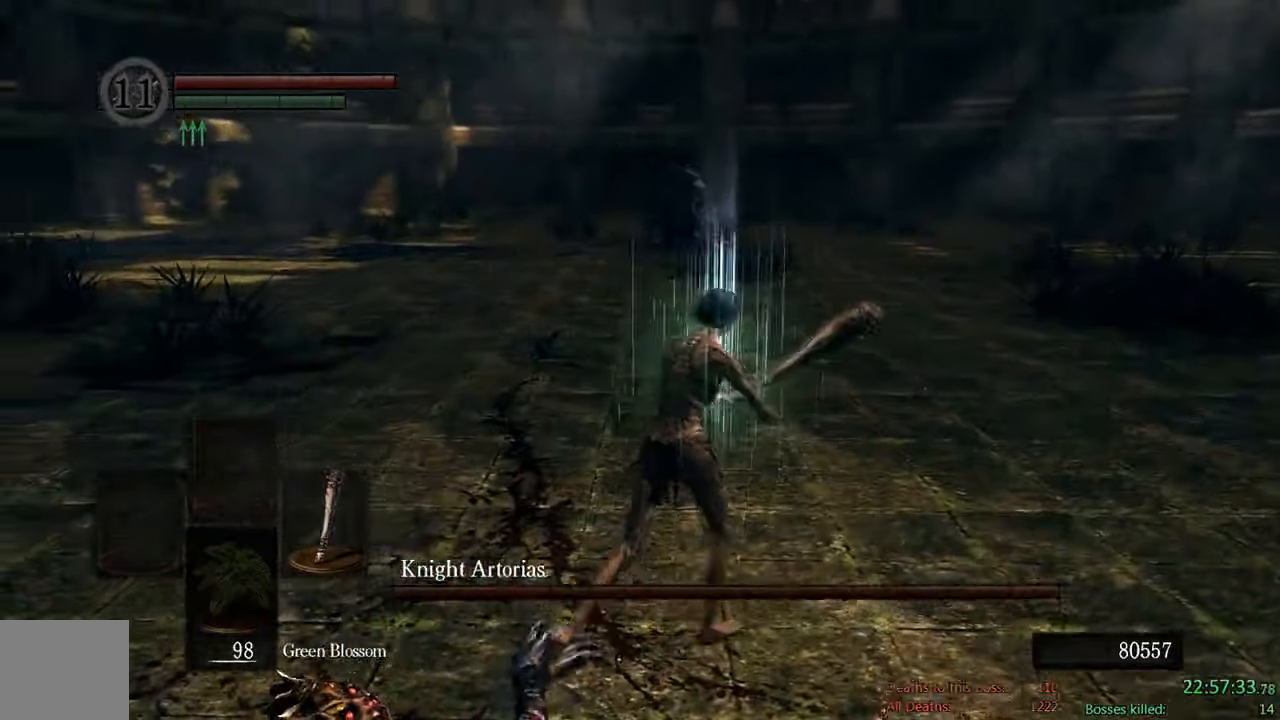
{"buttons": ["B"], "left_stick": "up", "right_stick": "center", "events": [[50, "L2", "down"], [100, "right_stick", "center"], [117, "L2", "up"], [384, "left_stick", "up"]]}
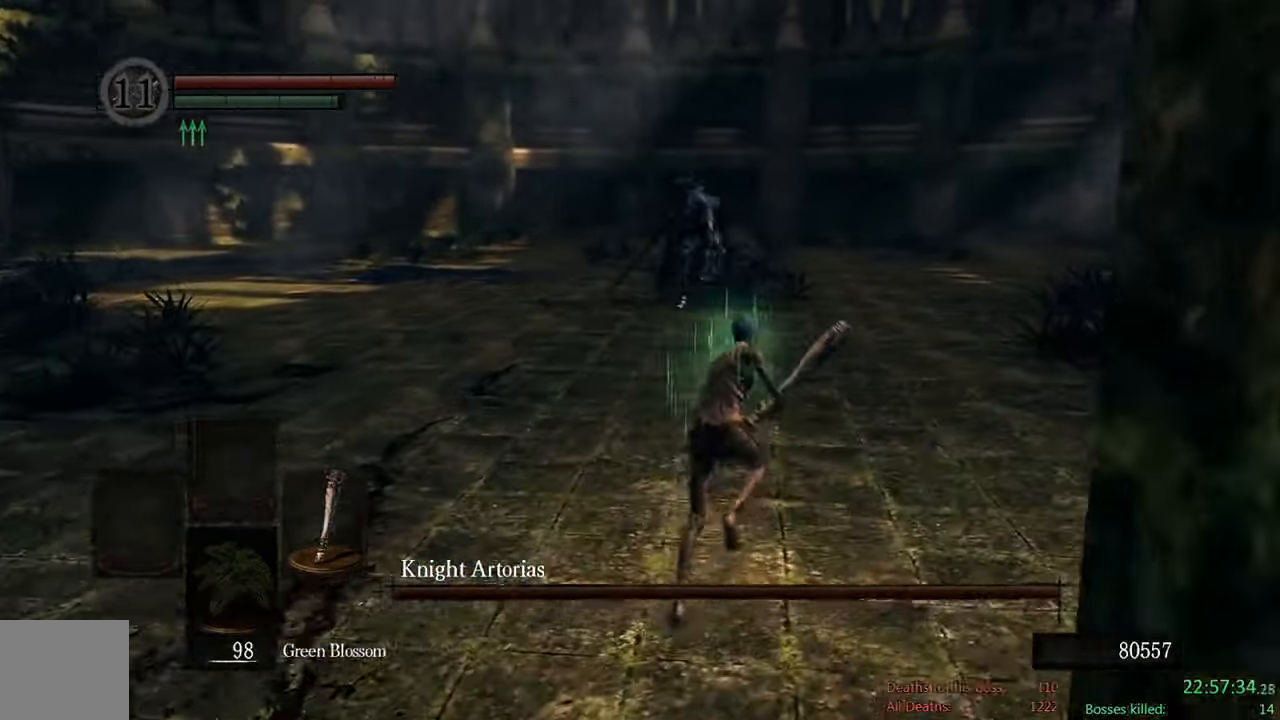
{"buttons": ["B"], "left_stick": "up", "right_stick": "center", "events": []}
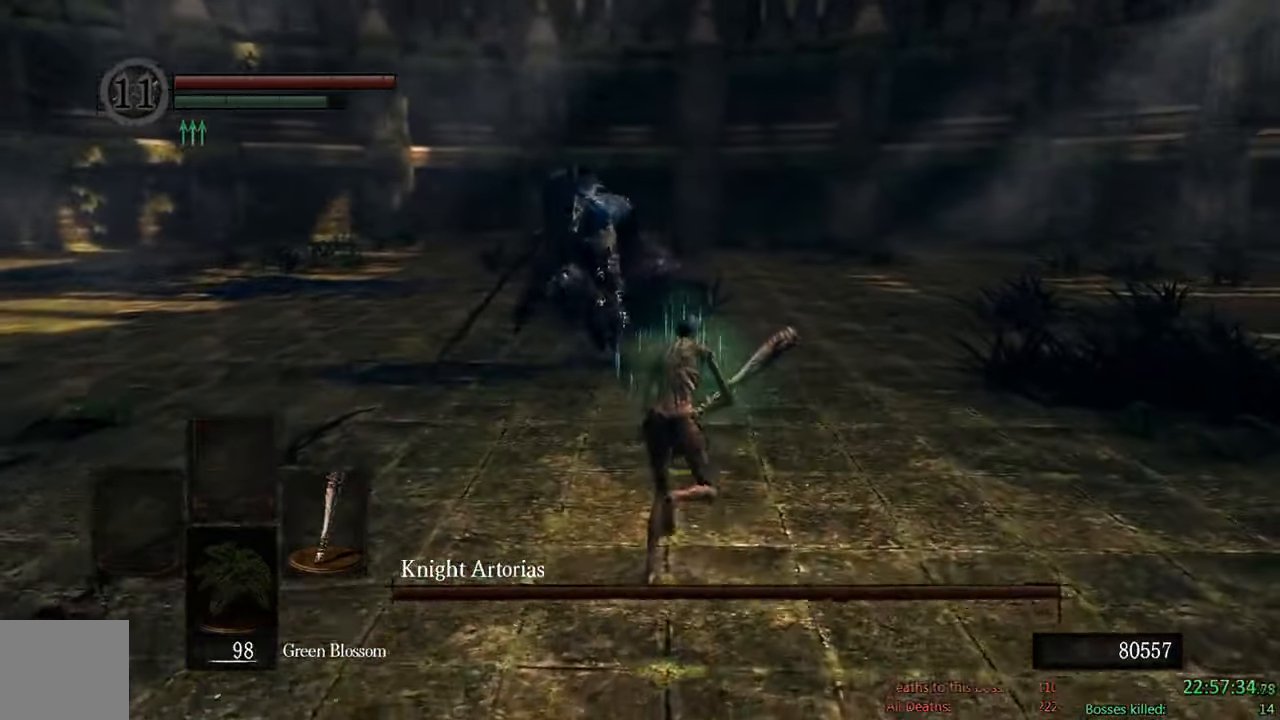
{"buttons": ["B"], "left_stick": "up", "right_stick": "center", "events": []}
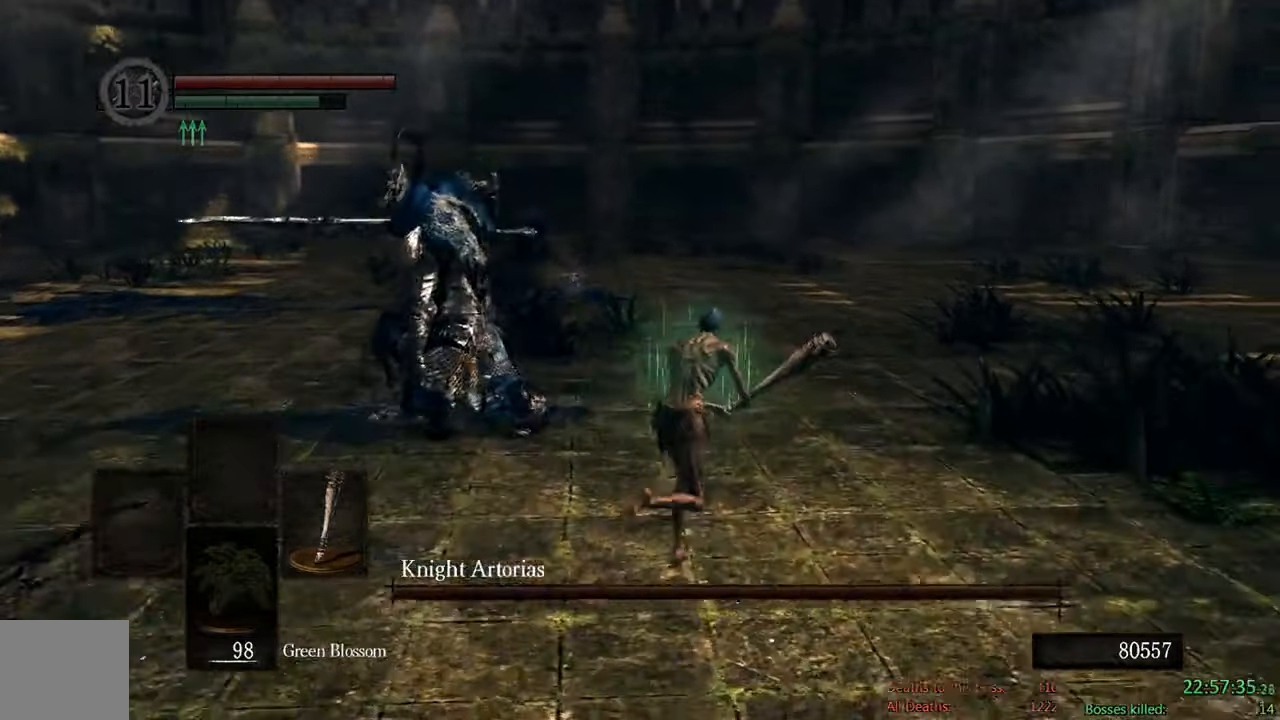
{"buttons": ["B"], "left_stick": "up-left", "right_stick": "center", "events": [[33, "left_stick", "up-right"], [200, "right_stick", "right"], [366, "left_stick", "up-left"], [450, "right_stick", "center"]]}
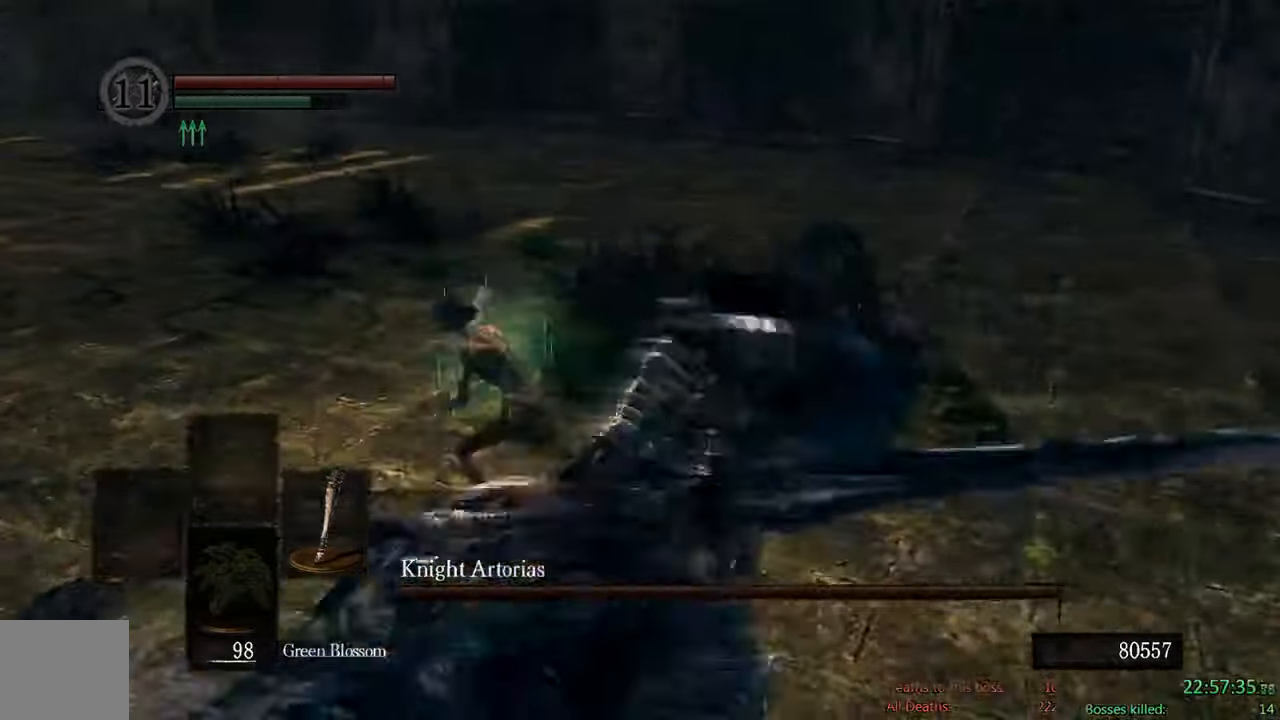
{"buttons": ["B"], "left_stick": "up-right", "right_stick": "center", "events": [[50, "left_stick", "down-left"], [150, "right_stick", "down-right"], [216, "left_stick", "right"], [216, "right_stick", "right"], [350, "left_stick", "up-right"], [383, "right_stick", "center"]]}
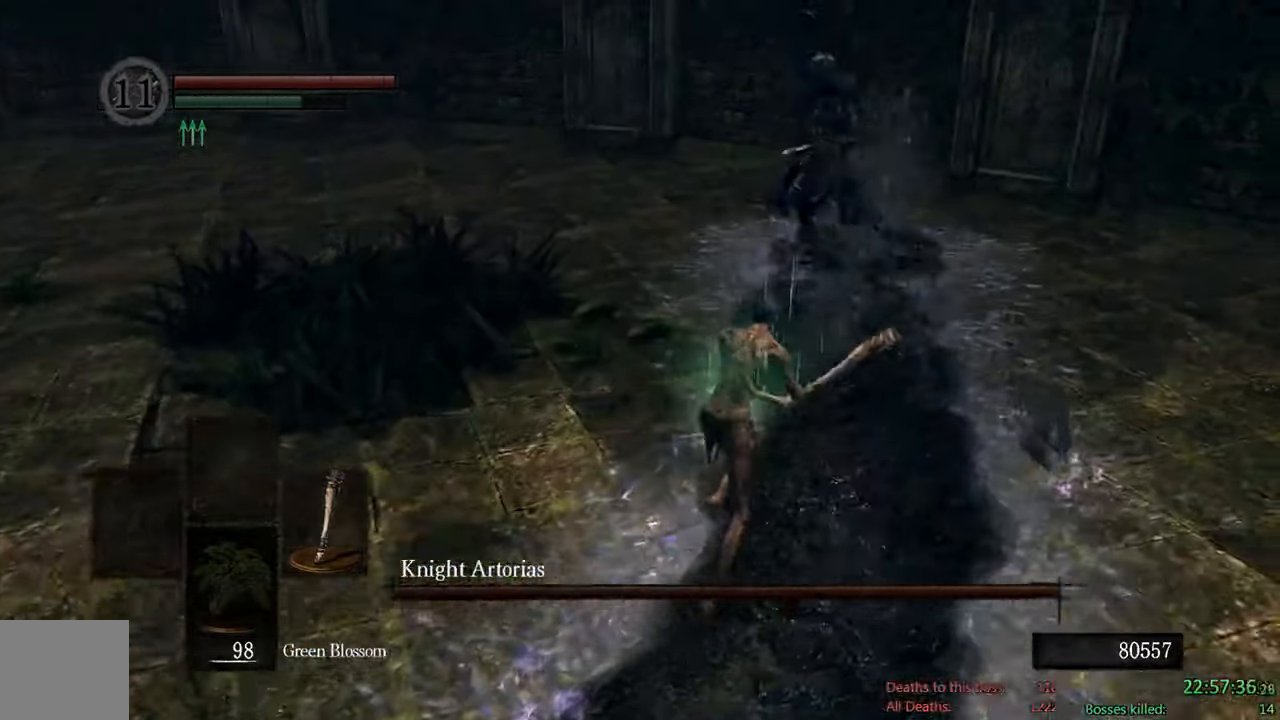
{"buttons": ["B"], "left_stick": "up", "right_stick": "center", "events": [[200, "left_stick", "up"]]}
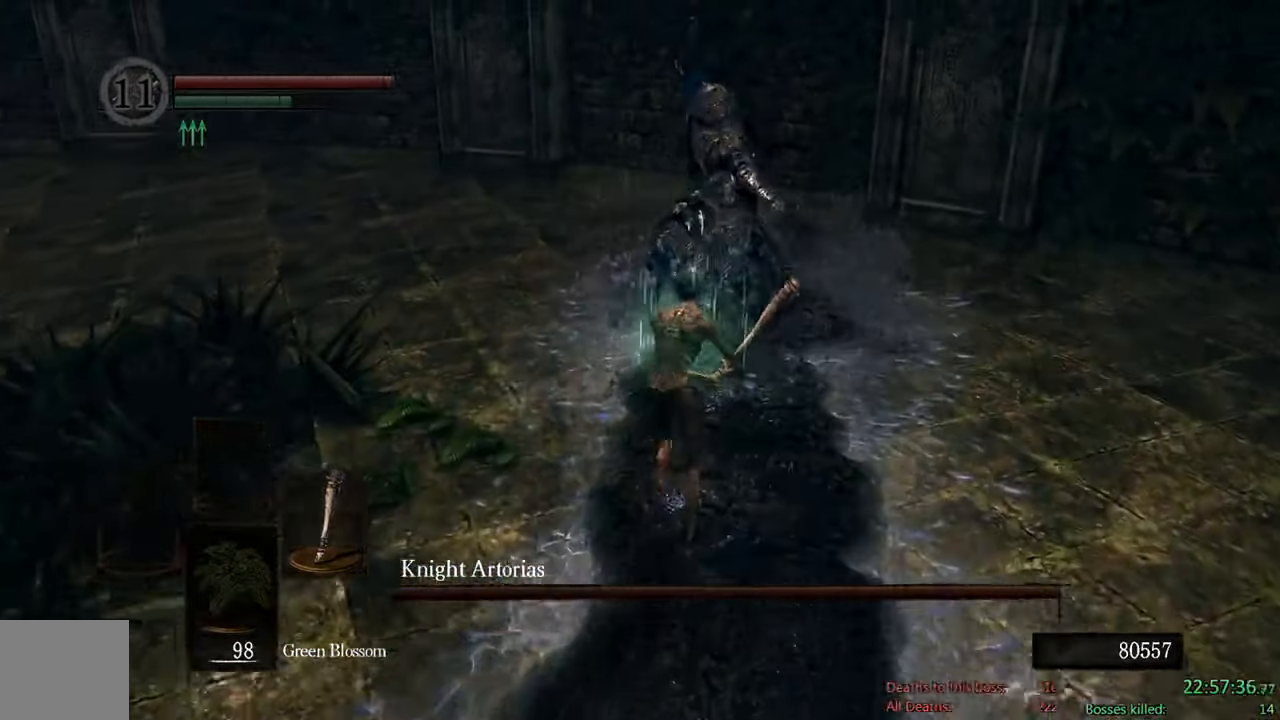
{"buttons": [], "left_stick": "up", "right_stick": "center", "events": [[50, "R1", "down"], [150, "B", "up"], [183, "R1", "up"]]}
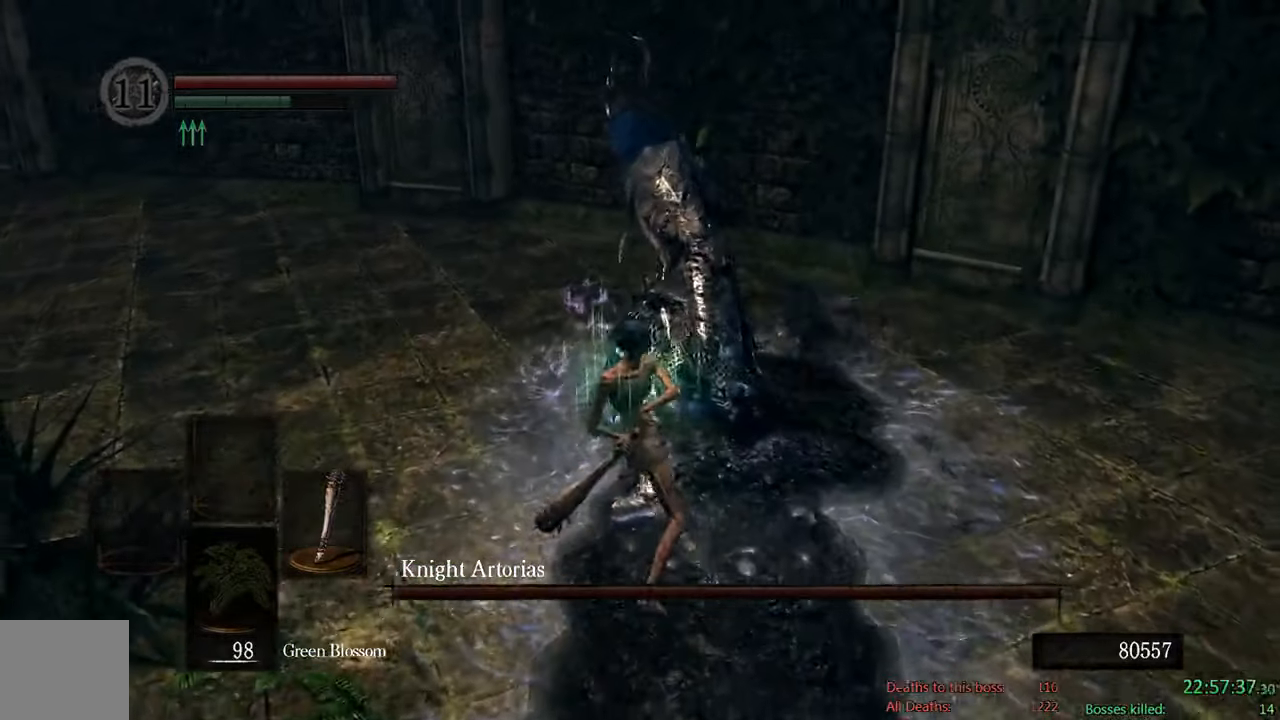
{"buttons": ["B"], "left_stick": "down", "right_stick": "center", "events": [[133, "B", "down"], [133, "left_stick", "up-left"], [333, "left_stick", "down-left"], [400, "left_stick", "down"]]}